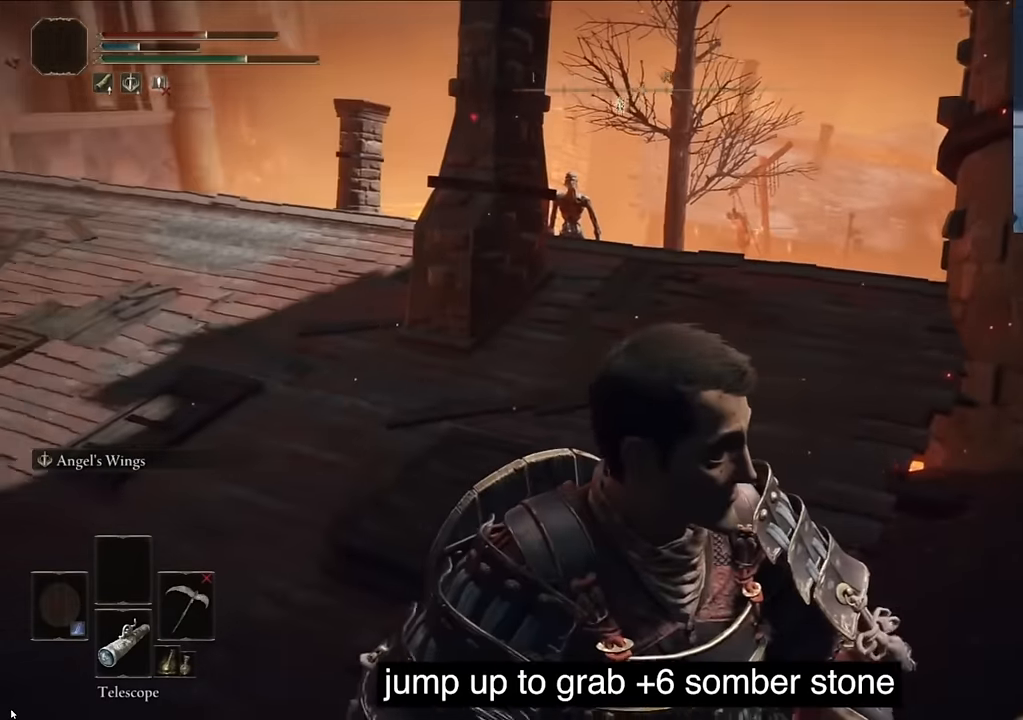
Gameplay with a controller (PlayStation layout); each line is a JSON object with the inputs held at the frame after it. "events" lists button and stick changes between this image and that frame as [ms after this image, input, new state], when the widget could be followed in between.
{"buttons": [], "left_stick": "center", "right_stick": "left", "events": [[217, "DPAD_RIGHT", "down"], [433, "DPAD_RIGHT", "up"]]}
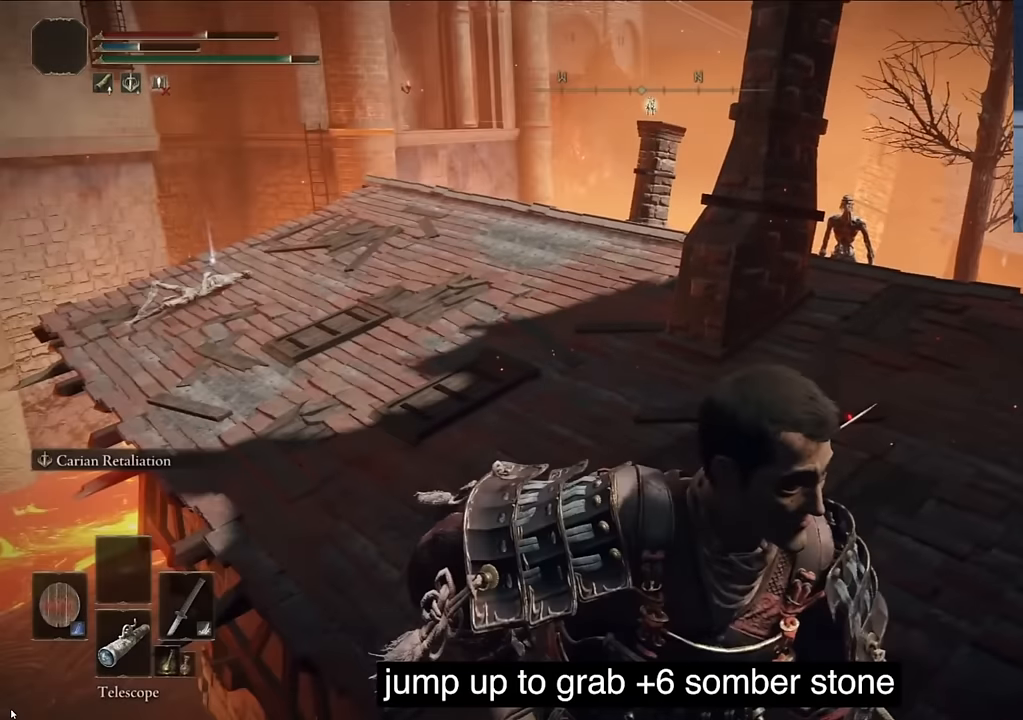
{"buttons": [], "left_stick": "center", "right_stick": "left", "events": []}
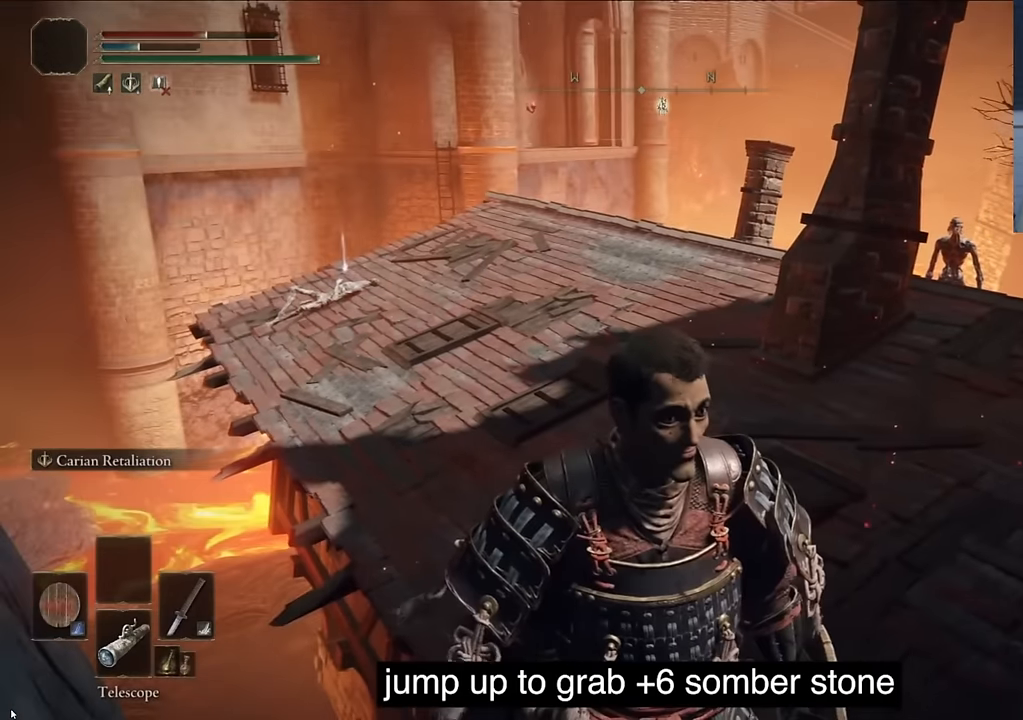
{"buttons": [], "left_stick": "center", "right_stick": "up-left", "events": [[233, "right_stick", "up-left"], [417, "DPAD_DOWN", "down"], [500, "DPAD_DOWN", "up"]]}
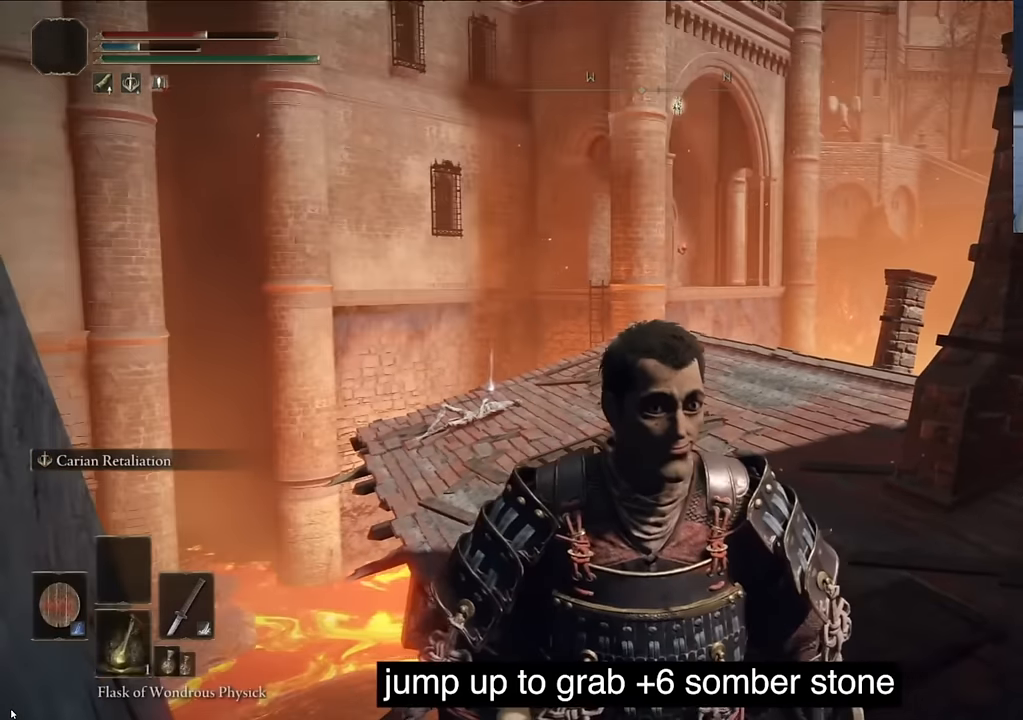
{"buttons": [], "left_stick": "center", "right_stick": "left", "events": [[67, "right_stick", "down-left"], [167, "right_stick", "left"], [333, "TRIANGLE", "down"], [433, "TRIANGLE", "up"]]}
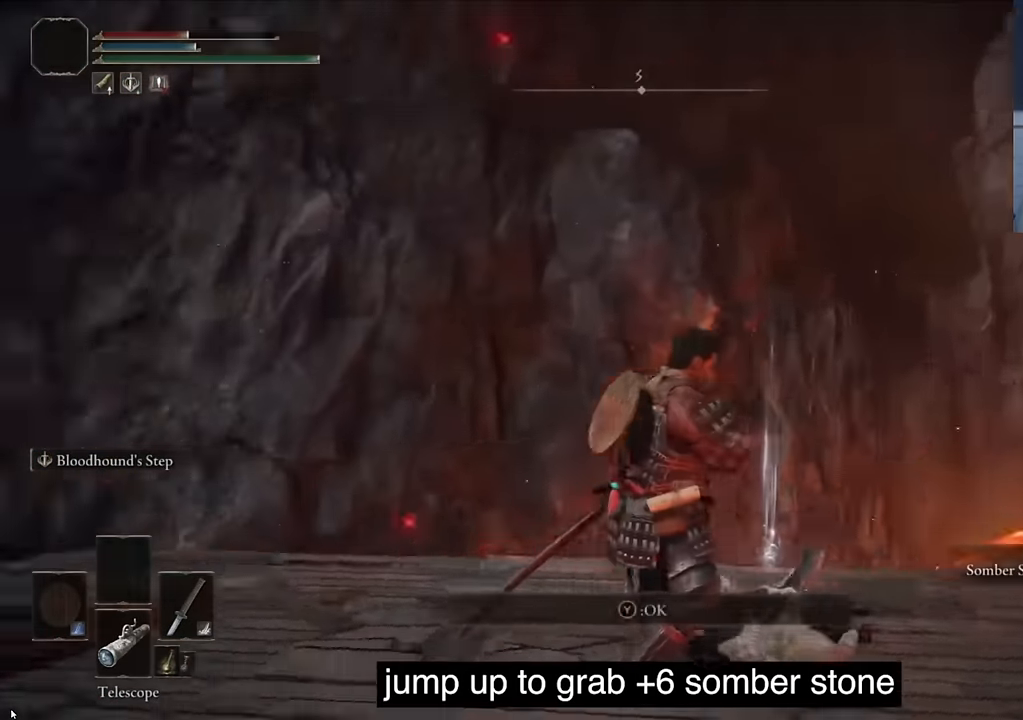
{"buttons": [], "left_stick": "center", "right_stick": "left", "events": []}
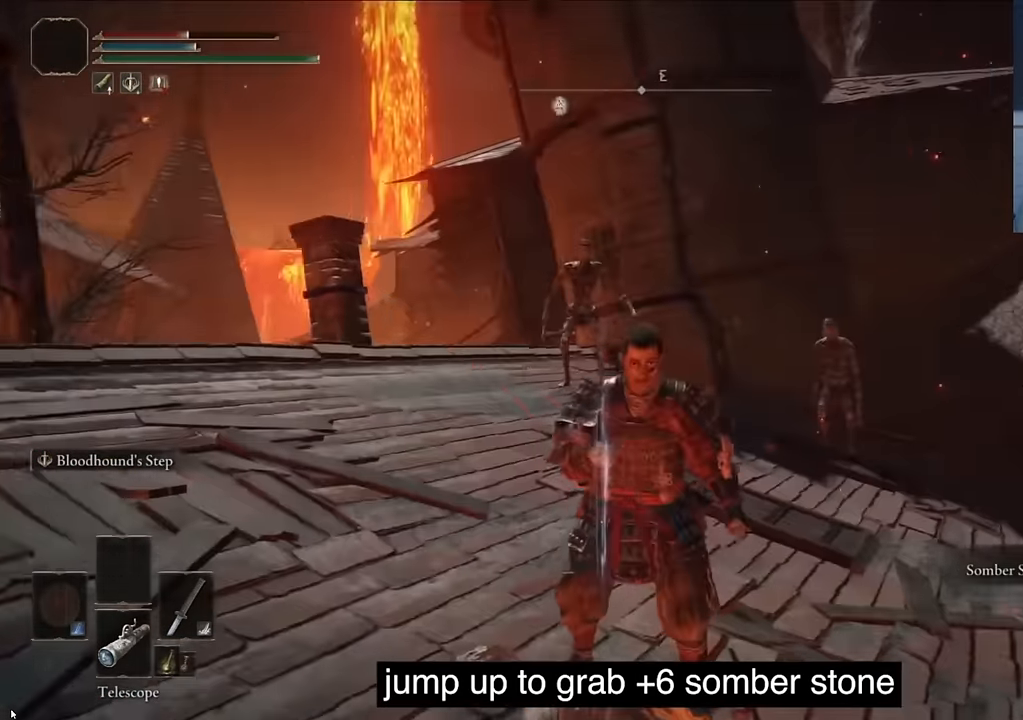
{"buttons": [], "left_stick": "center", "right_stick": "left", "events": [[117, "SQUARE", "down"], [350, "SQUARE", "up"]]}
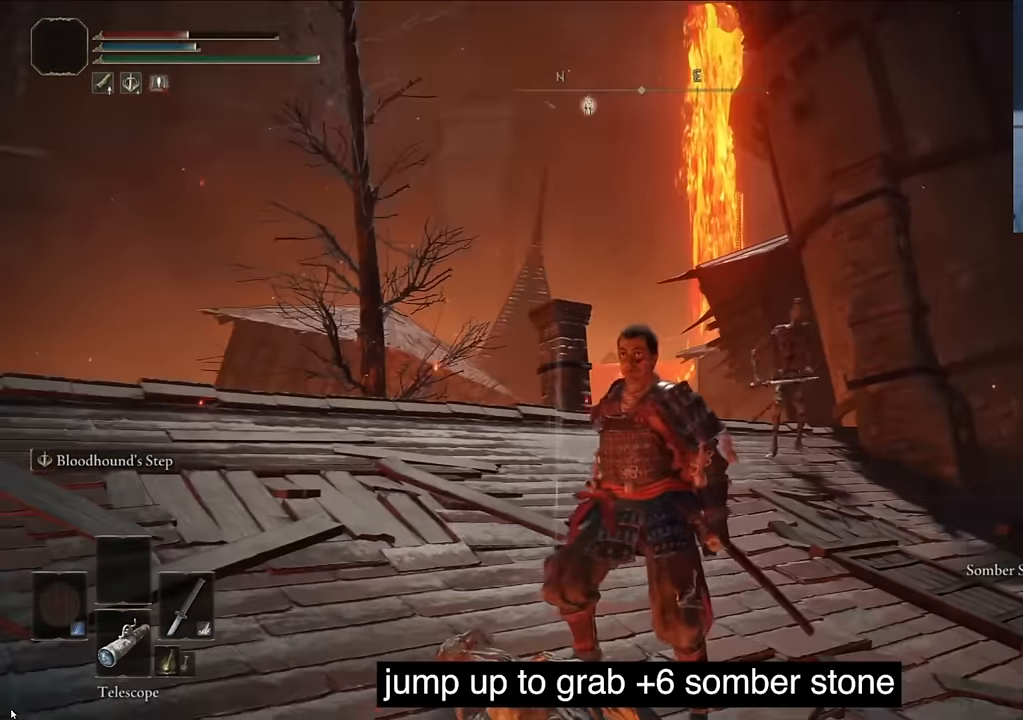
{"buttons": [], "left_stick": "center", "right_stick": "center", "events": [[167, "right_stick", "center"]]}
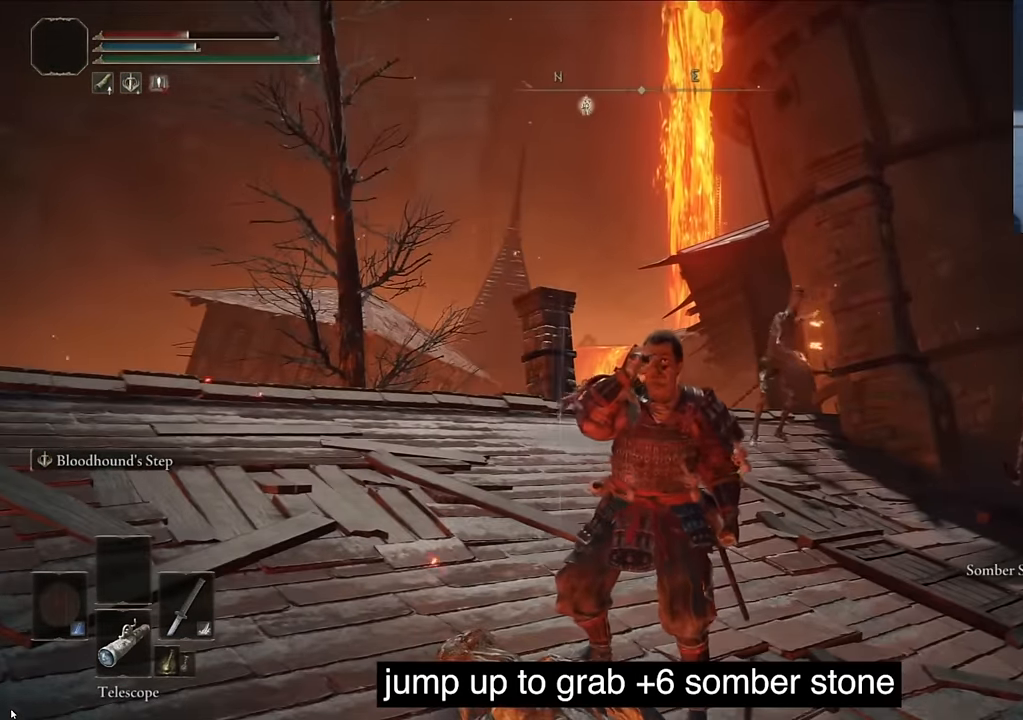
{"buttons": ["SQUARE"], "left_stick": "center", "right_stick": "center", "events": [[350, "SQUARE", "down"]]}
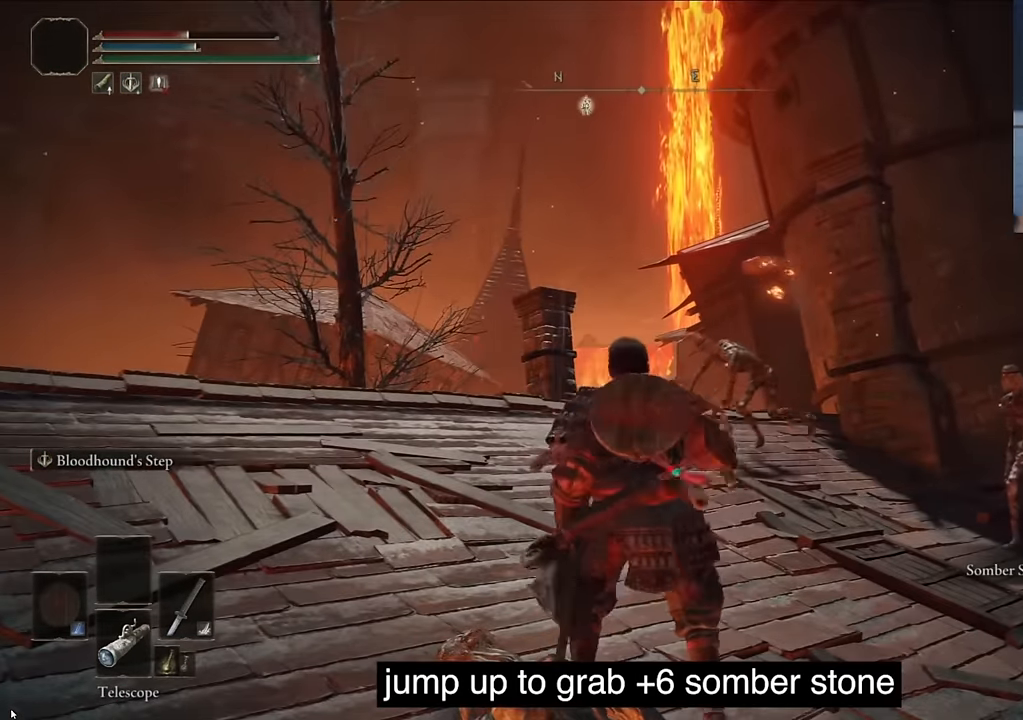
{"buttons": ["L2"], "left_stick": "center", "right_stick": "center", "events": [[33, "SQUARE", "up"], [250, "L2", "down"], [433, "L2", "up"], [467, "L2", "down"]]}
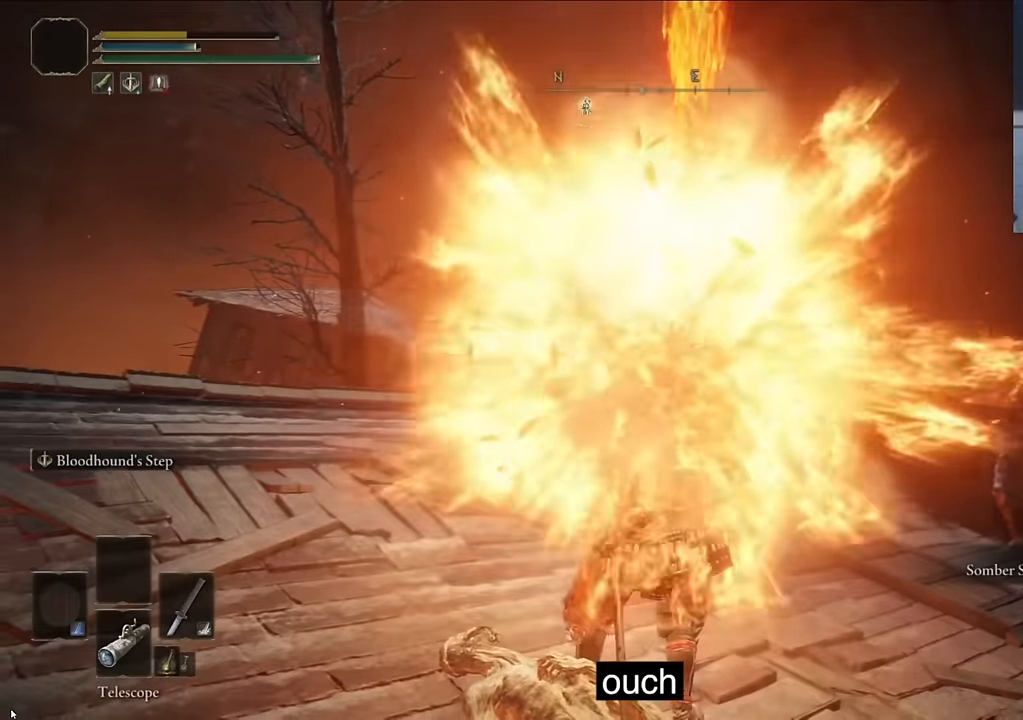
{"buttons": [], "left_stick": "center", "right_stick": "center", "events": [[200, "L2", "up"]]}
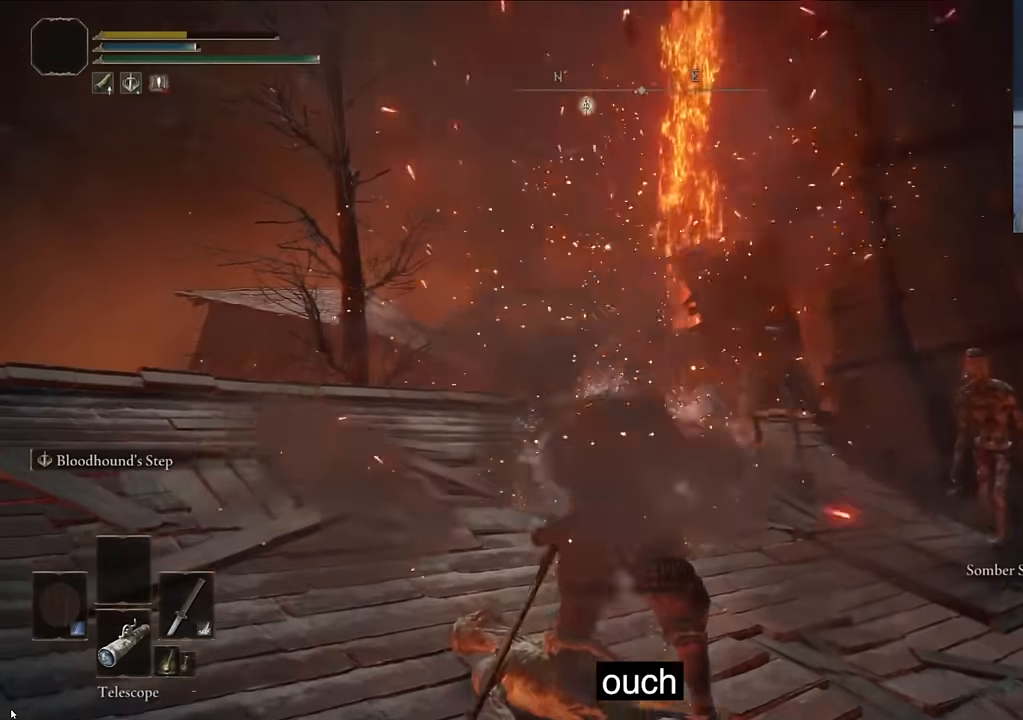
{"buttons": [], "left_stick": "center", "right_stick": "center", "events": []}
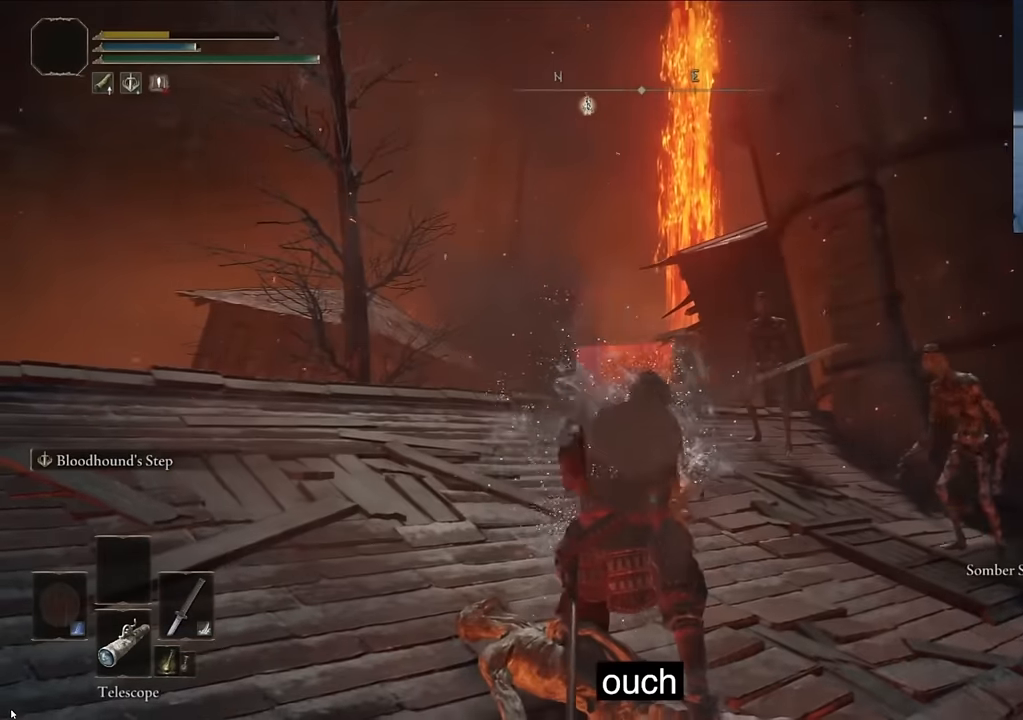
{"buttons": [], "left_stick": "center", "right_stick": "center", "events": []}
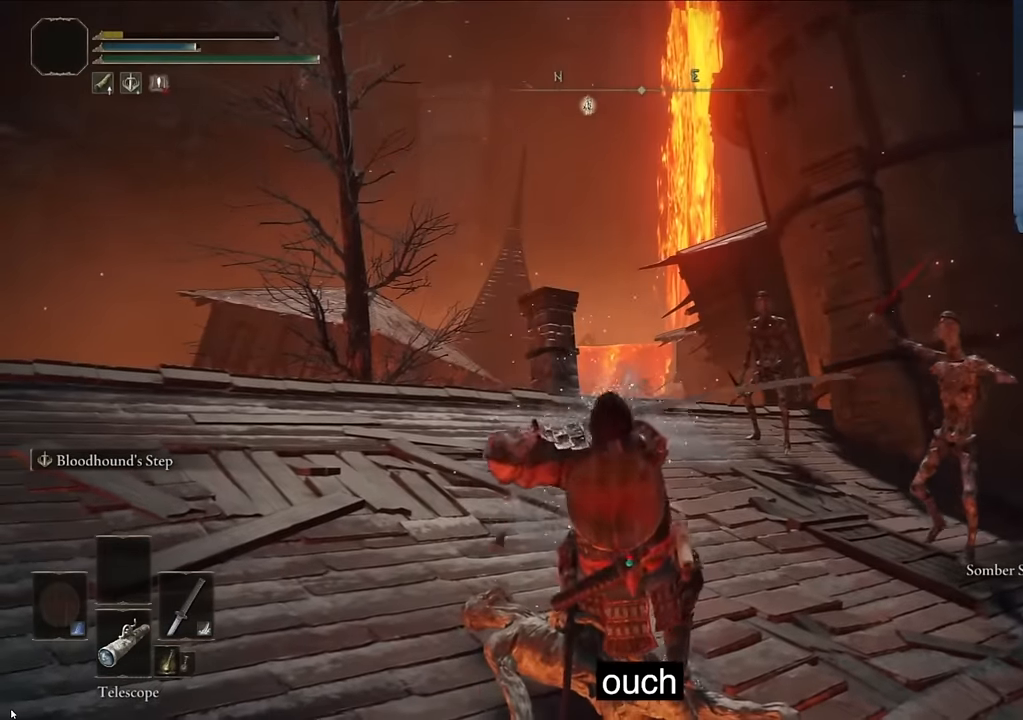
{"buttons": [], "left_stick": "center", "right_stick": "center", "events": []}
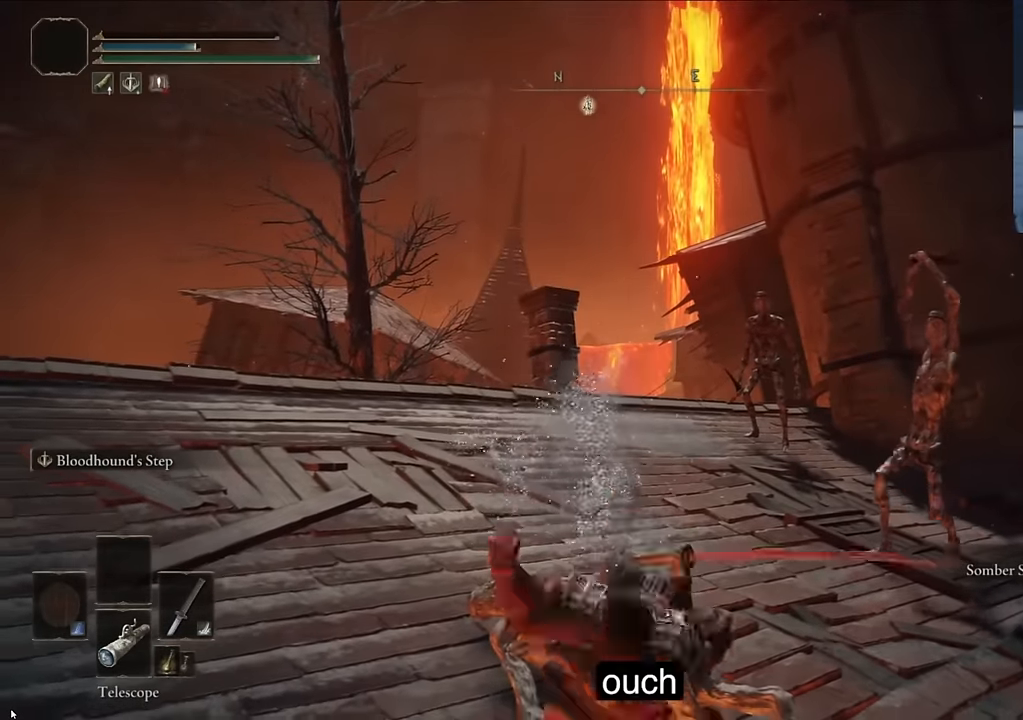
{"buttons": [], "left_stick": "center", "right_stick": "down-left", "events": [[83, "right_stick", "down"], [417, "right_stick", "down-left"]]}
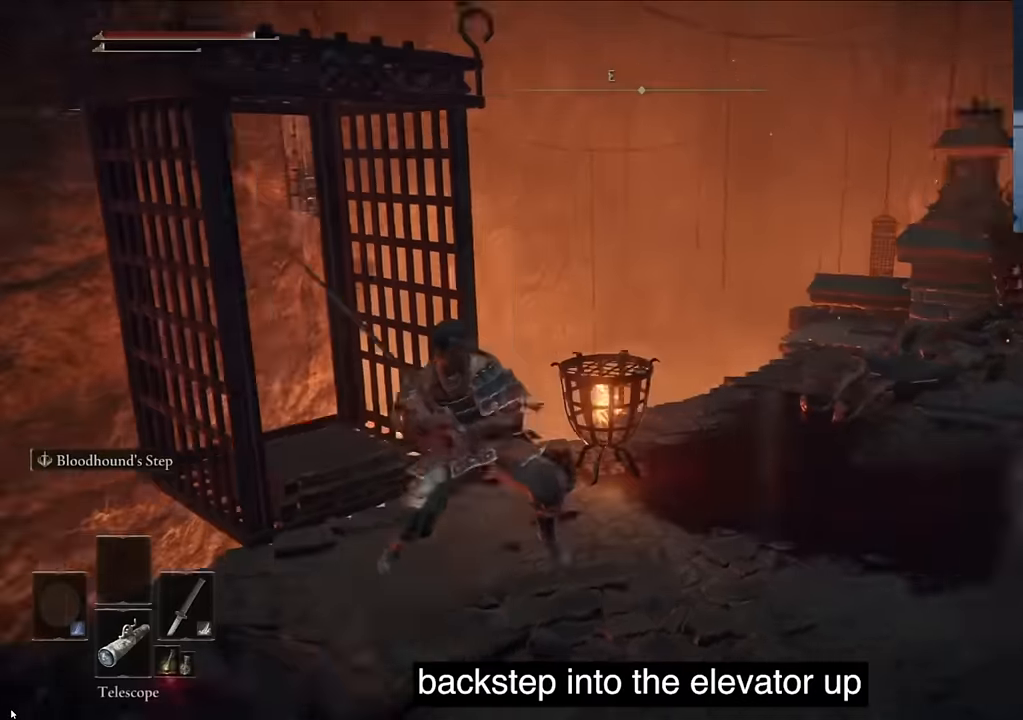
{"buttons": [], "left_stick": "center", "right_stick": "center", "events": [[50, "right_stick", "center"]]}
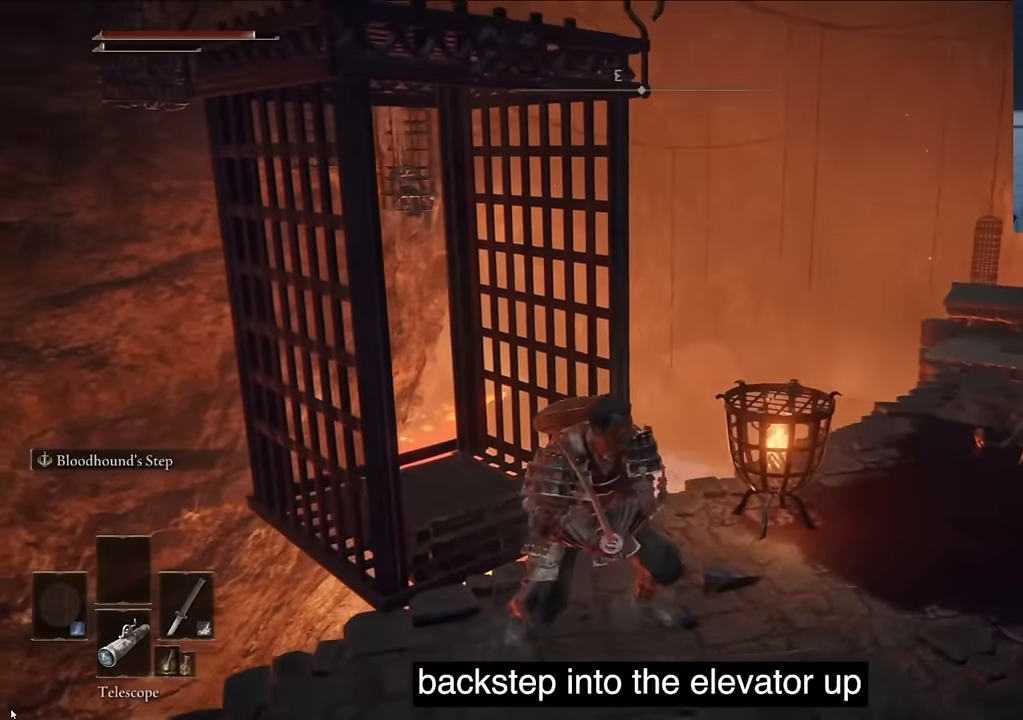
{"buttons": [], "left_stick": "center", "right_stick": "down", "events": [[67, "CIRCLE", "down"], [183, "CIRCLE", "up"], [467, "right_stick", "down"]]}
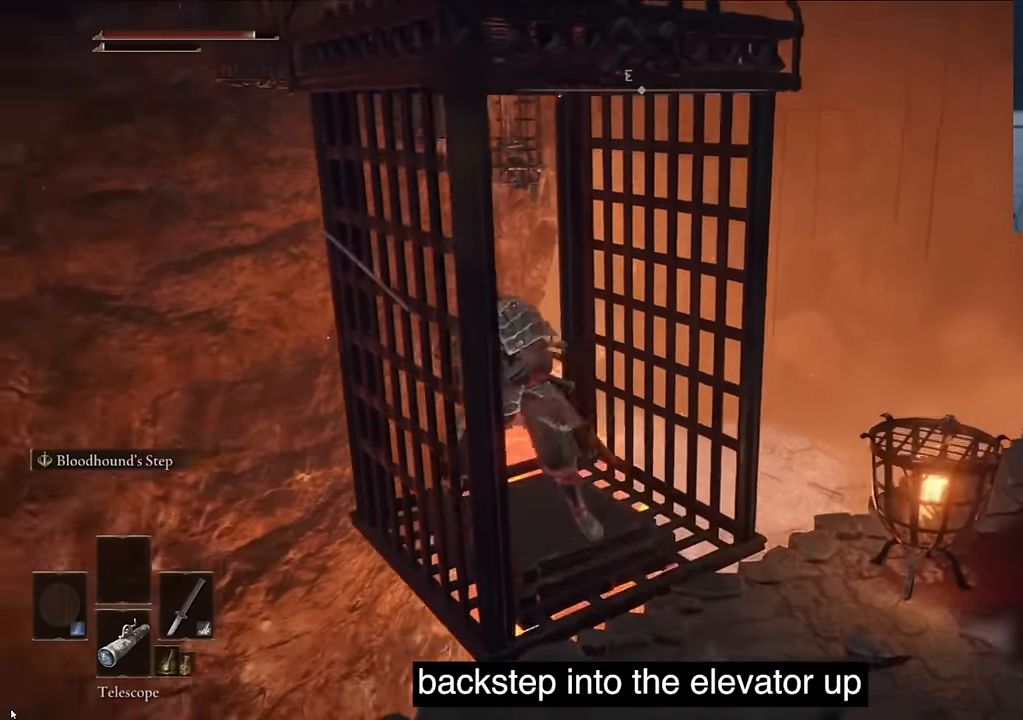
{"buttons": [], "left_stick": "center", "right_stick": "center", "events": [[283, "right_stick", "center"]]}
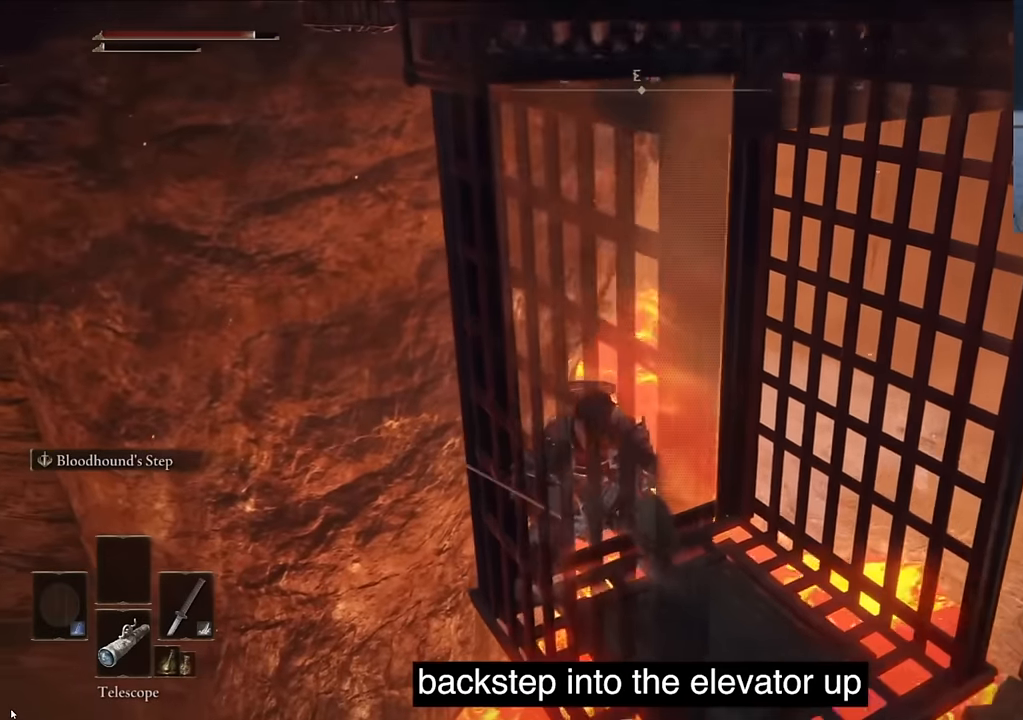
{"buttons": [], "left_stick": "center", "right_stick": "center", "events": []}
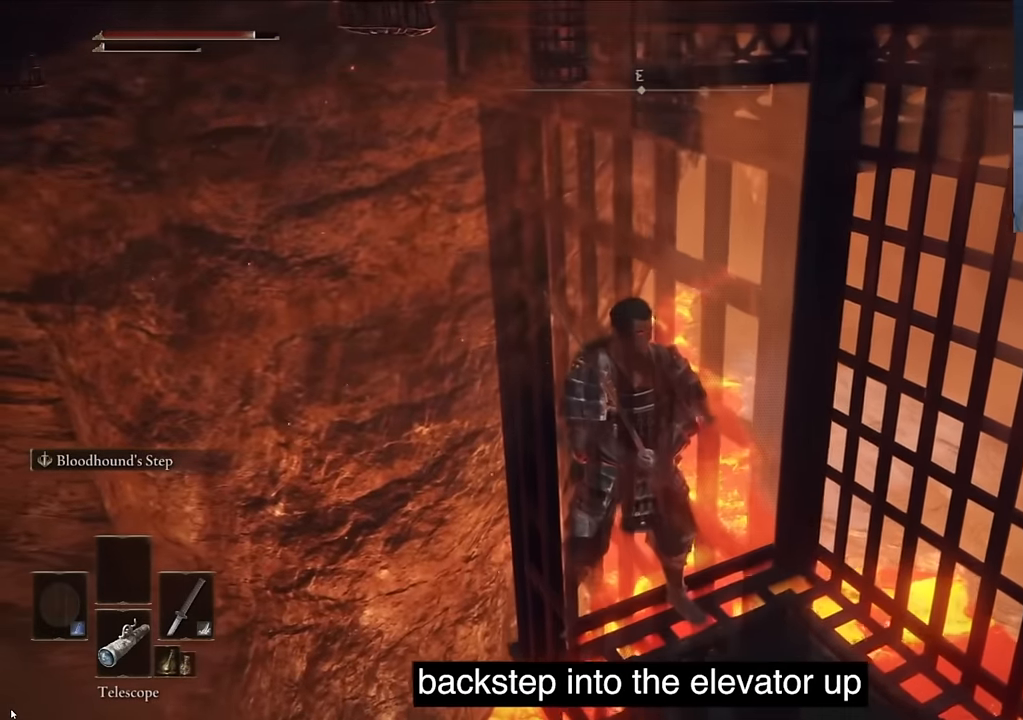
{"buttons": [], "left_stick": "center", "right_stick": "center", "events": []}
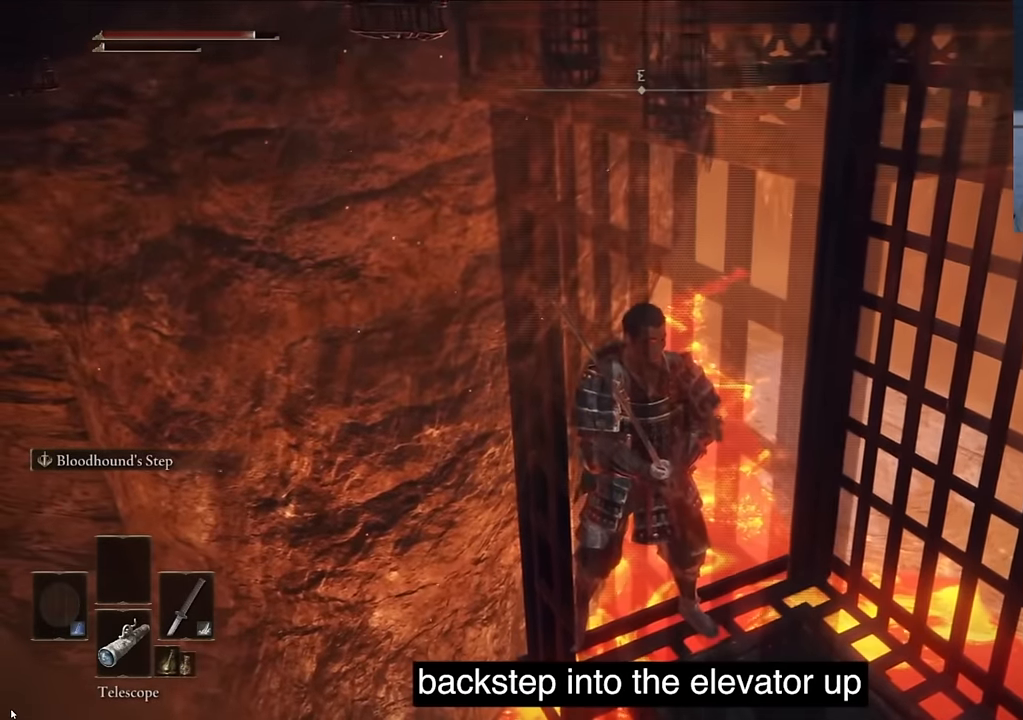
{"buttons": [], "left_stick": "center", "right_stick": "center", "events": [[167, "R1", "down"], [250, "R1", "up"]]}
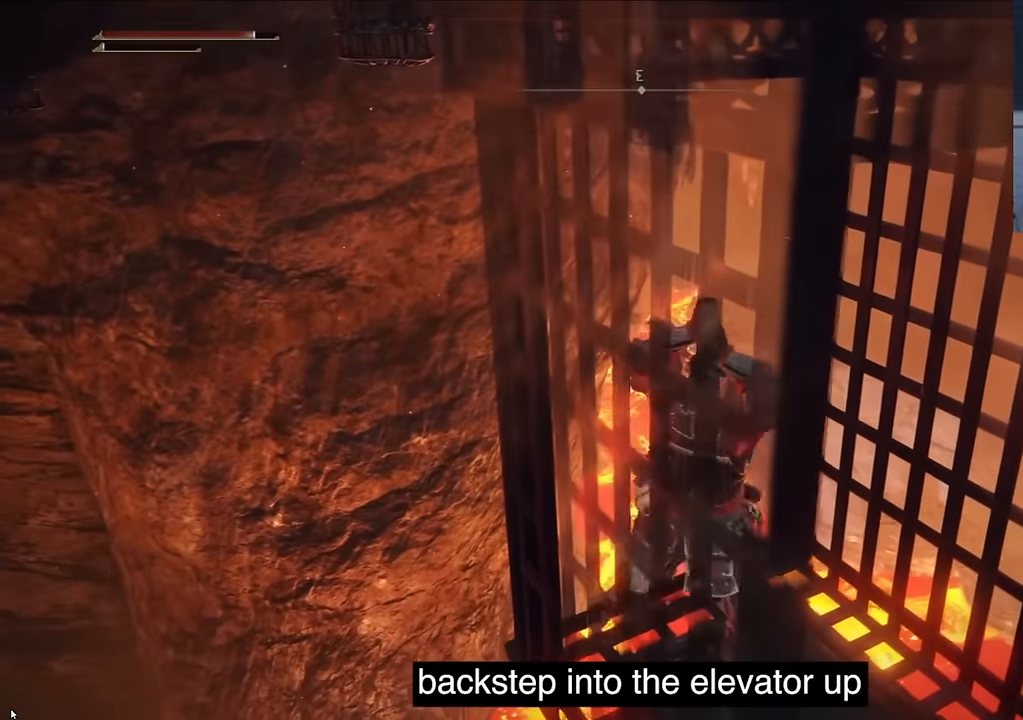
{"buttons": [], "left_stick": "center", "right_stick": "center", "events": []}
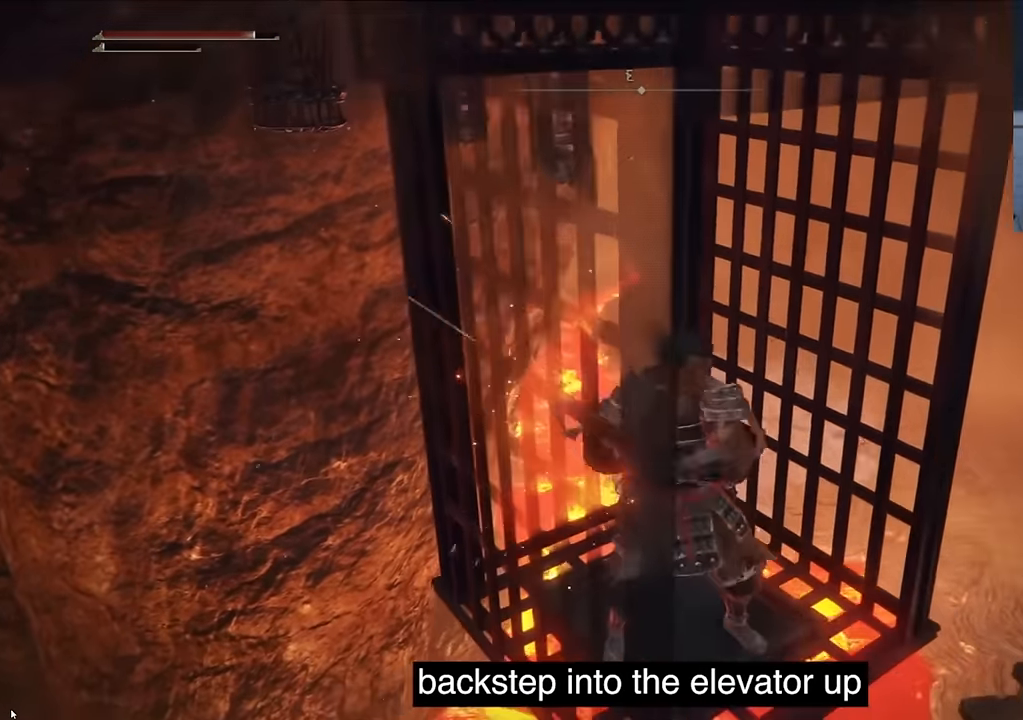
{"buttons": [], "left_stick": "center", "right_stick": "center", "events": [[300, "CROSS", "down"], [433, "CROSS", "up"]]}
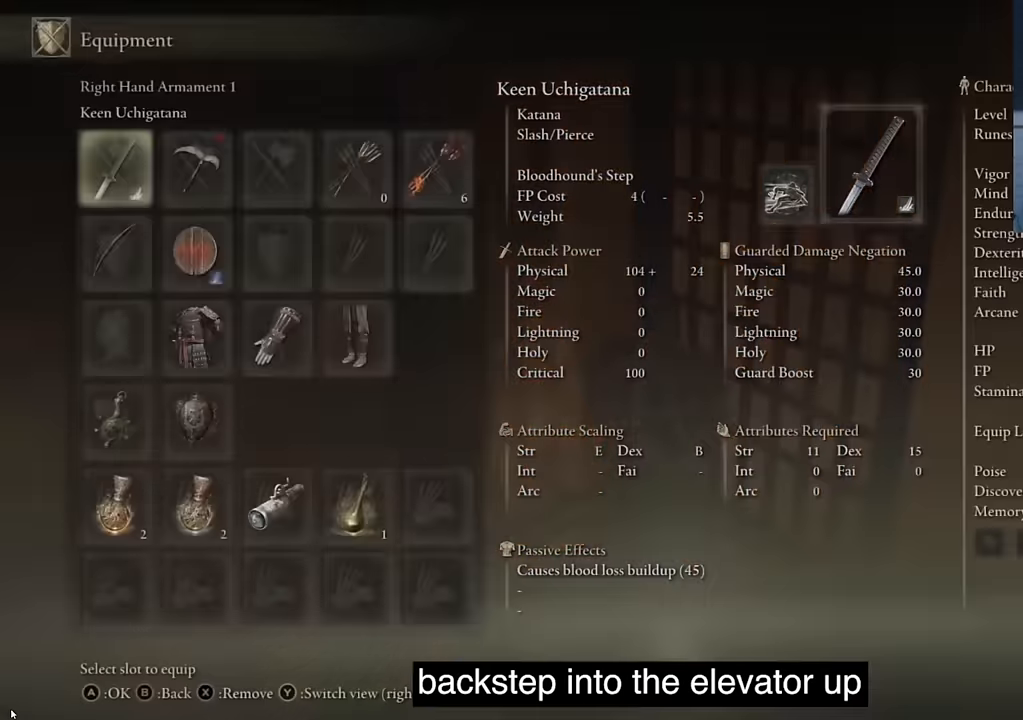
{"buttons": [], "left_stick": "center", "right_stick": "center", "events": []}
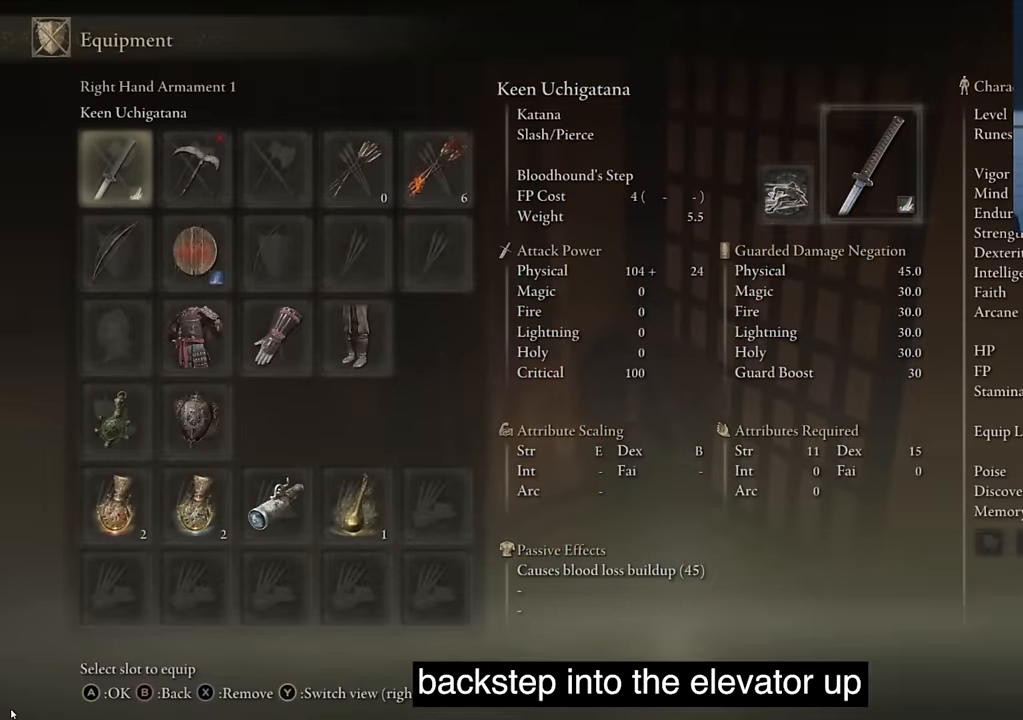
{"buttons": [], "left_stick": "center", "right_stick": "center", "events": [[150, "DPAD_DOWN", "down"], [250, "DPAD_DOWN", "up"], [266, "TRIANGLE", "down"], [266, "right_stick", "left"], [300, "TRIANGLE", "up"], [416, "TRIANGLE", "down"], [500, "TRIANGLE", "up"], [500, "right_stick", "center"]]}
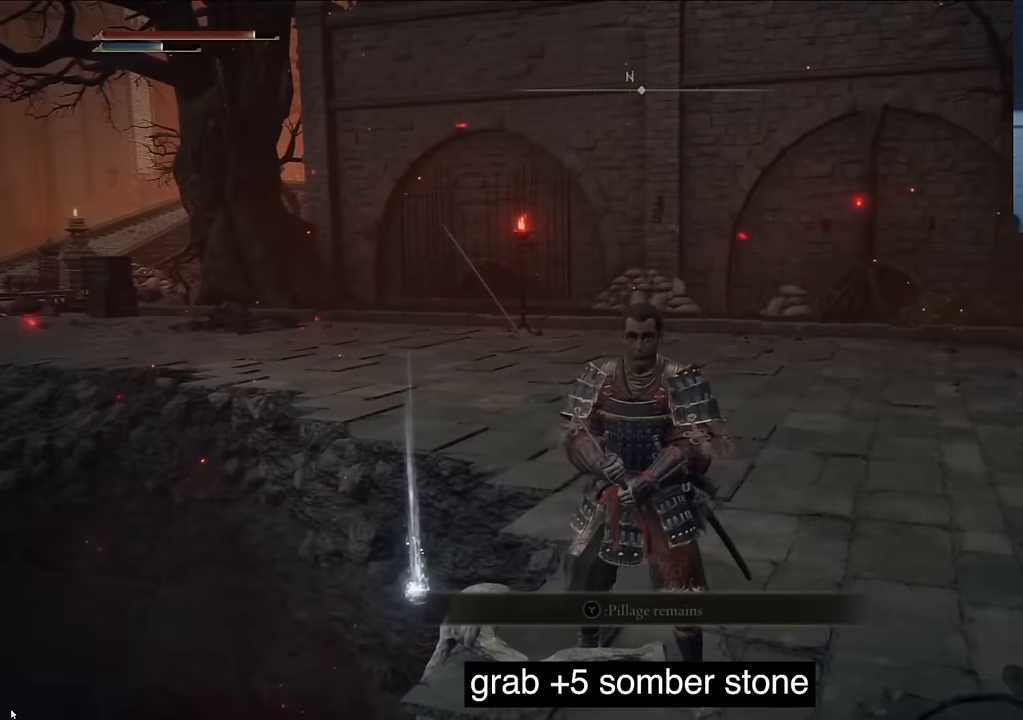
{"buttons": [], "left_stick": "center", "right_stick": "center", "events": [[133, "TRIANGLE", "down"], [200, "TRIANGLE", "up"], [300, "TRIANGLE", "down"], [416, "TRIANGLE", "up"]]}
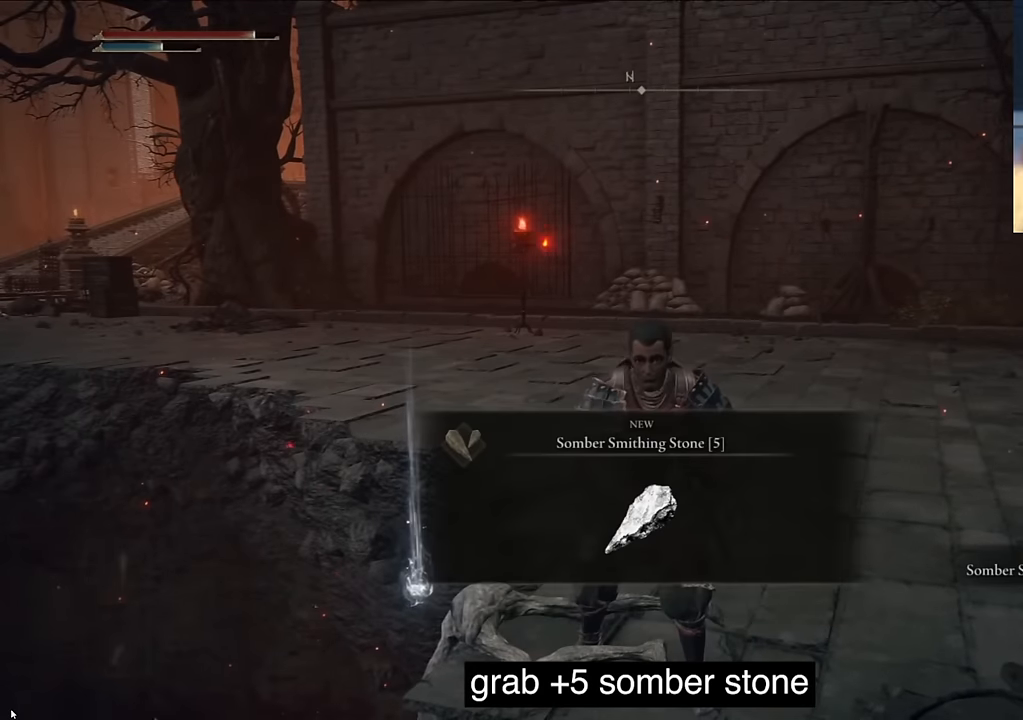
{"buttons": [], "left_stick": "center", "right_stick": "center", "events": [[216, "TRIANGLE", "down"], [333, "TRIANGLE", "up"]]}
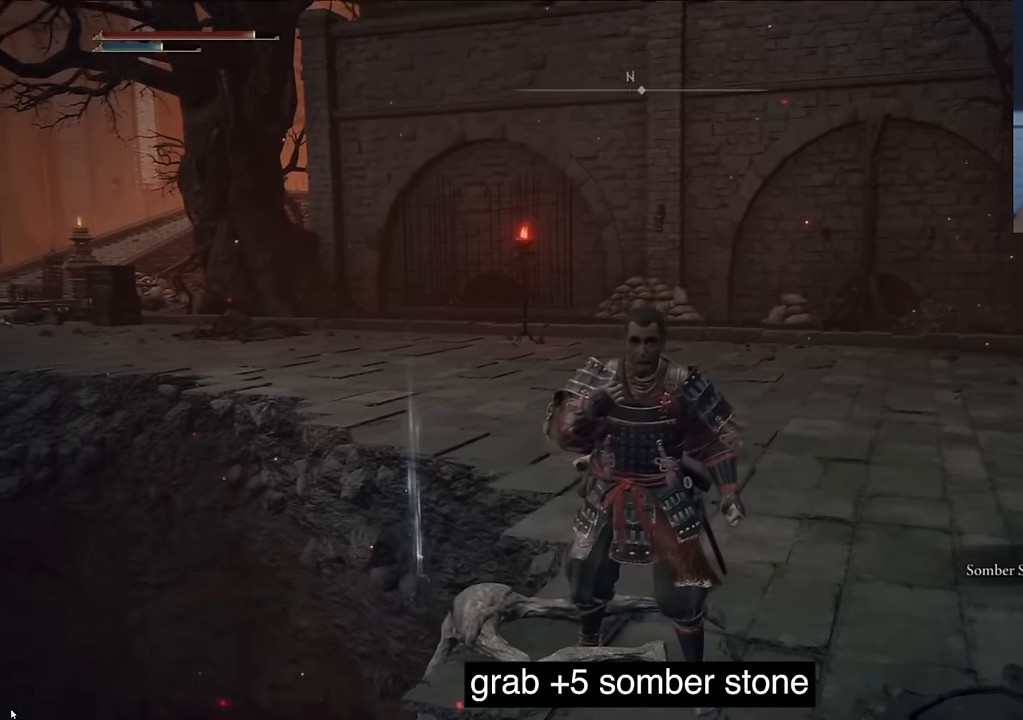
{"buttons": [], "left_stick": "center", "right_stick": "up-left", "events": [[116, "right_stick", "up-left"]]}